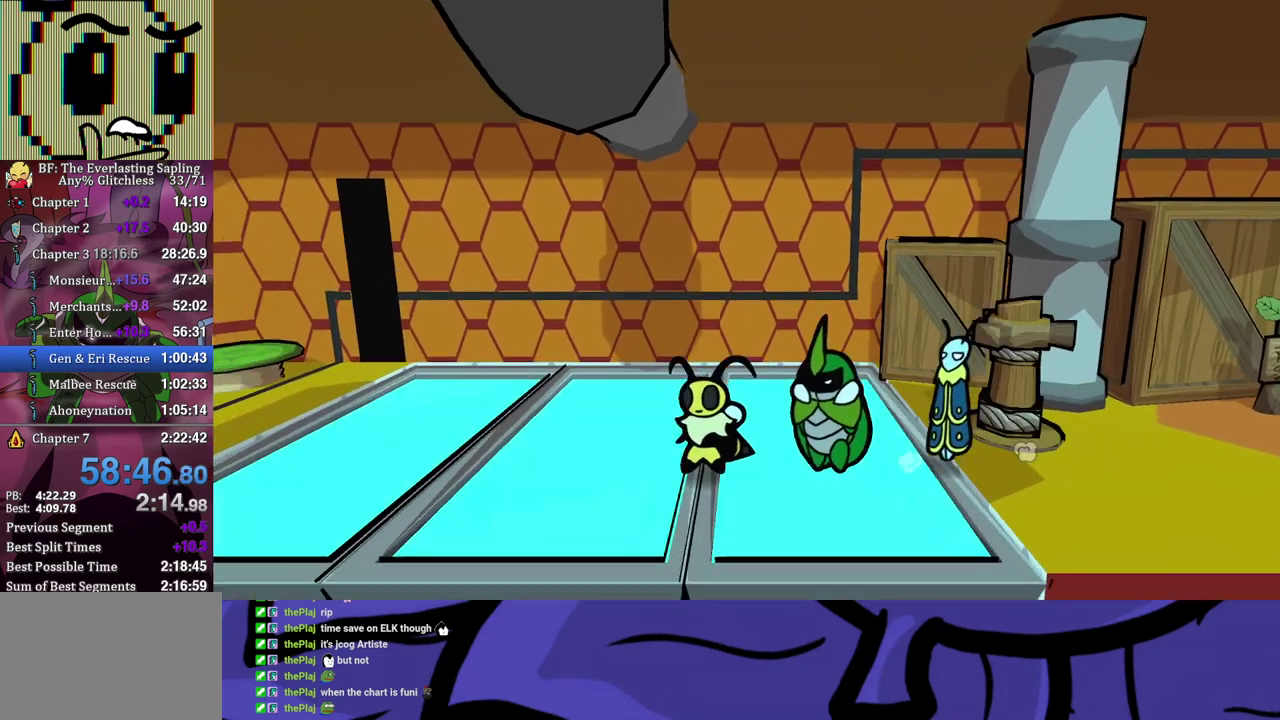
Gameplay with a controller (Xbox layout); each line is a JSON object with the inputs held at the frame after it. "events" lists button and stick changes between this image and that frame as [ms after this image, input, new state], when the widget could be followed in between. Not read: L1 L2 L3 R1 R2 R3.
{"buttons": [], "left_stick": "left", "events": []}
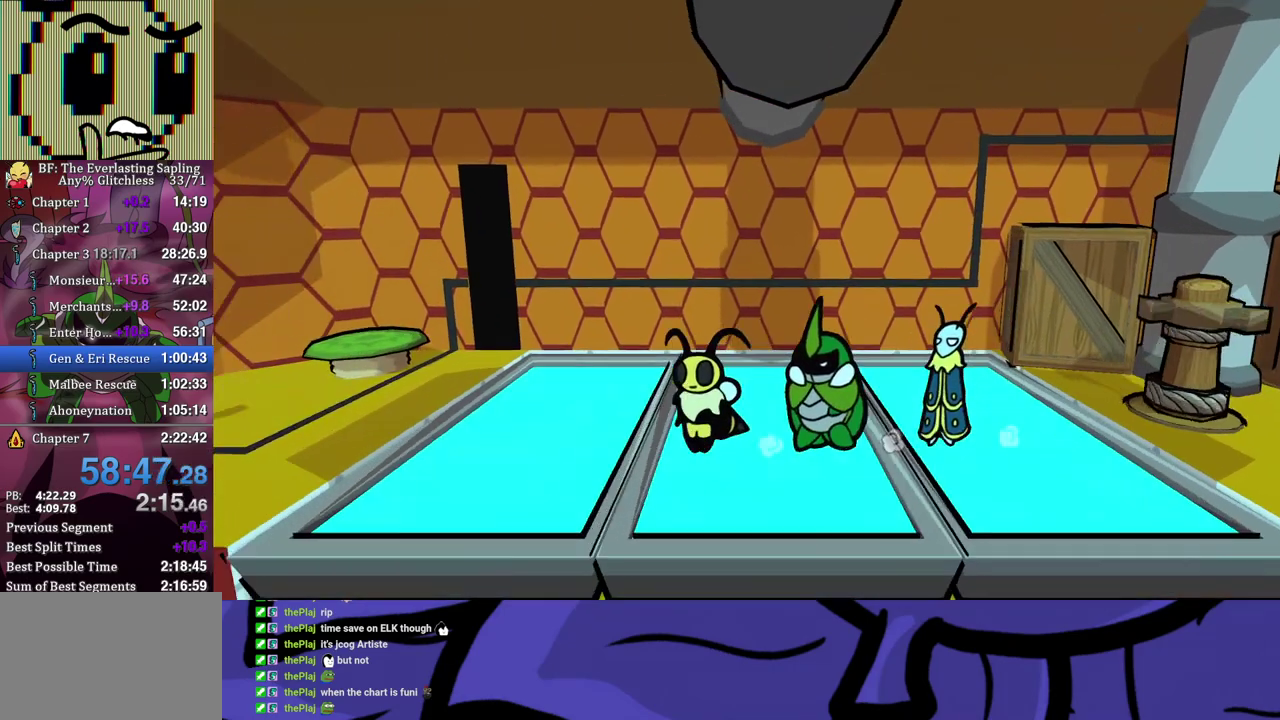
{"buttons": [], "left_stick": "center", "events": [[200, "B", "down"], [250, "B", "up"], [433, "left_stick", "center"]]}
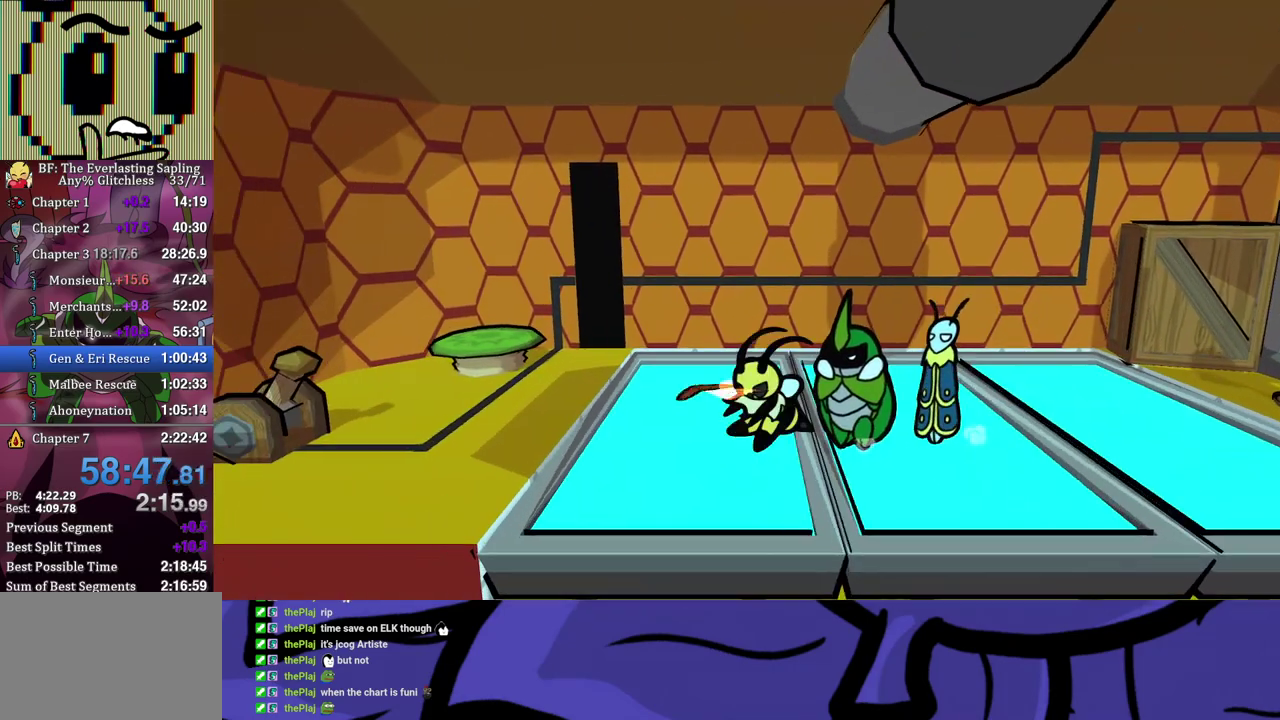
{"buttons": [], "left_stick": "right", "events": [[17, "left_stick", "right"]]}
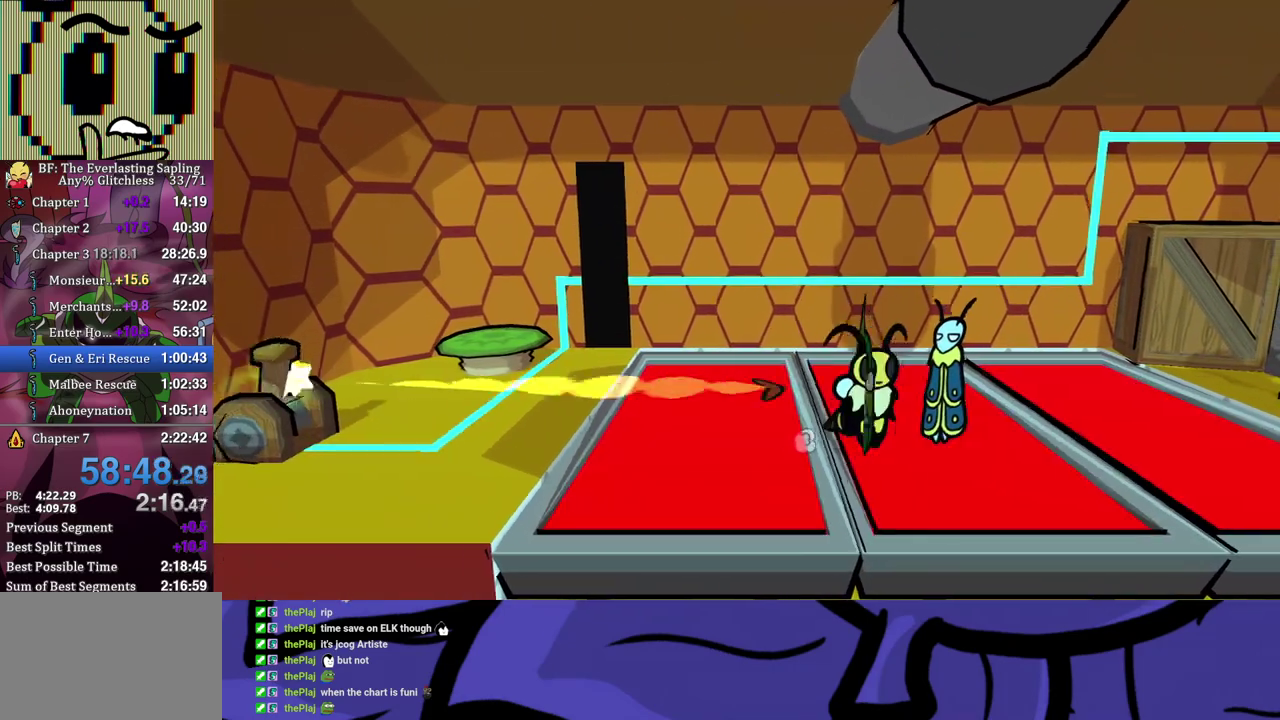
{"buttons": [], "left_stick": "right", "events": []}
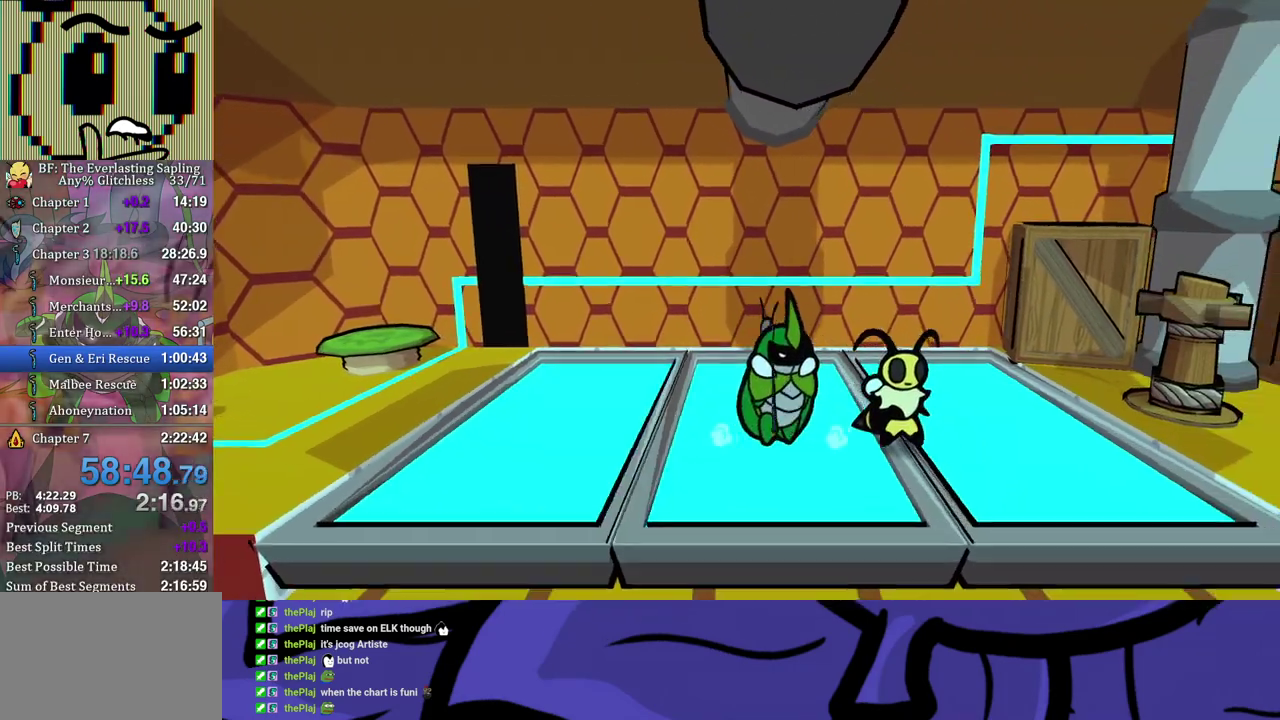
{"buttons": [], "left_stick": "right", "events": [[333, "A", "down"], [383, "A", "up"]]}
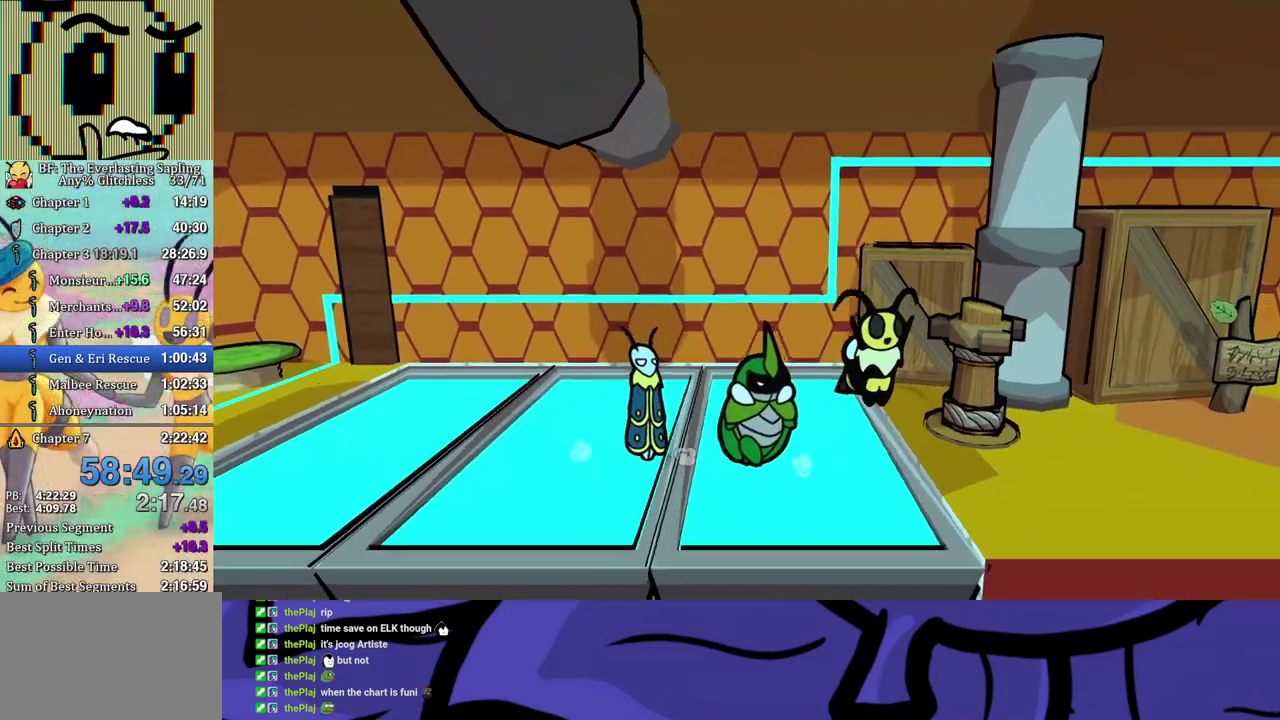
{"buttons": [], "left_stick": "right", "events": []}
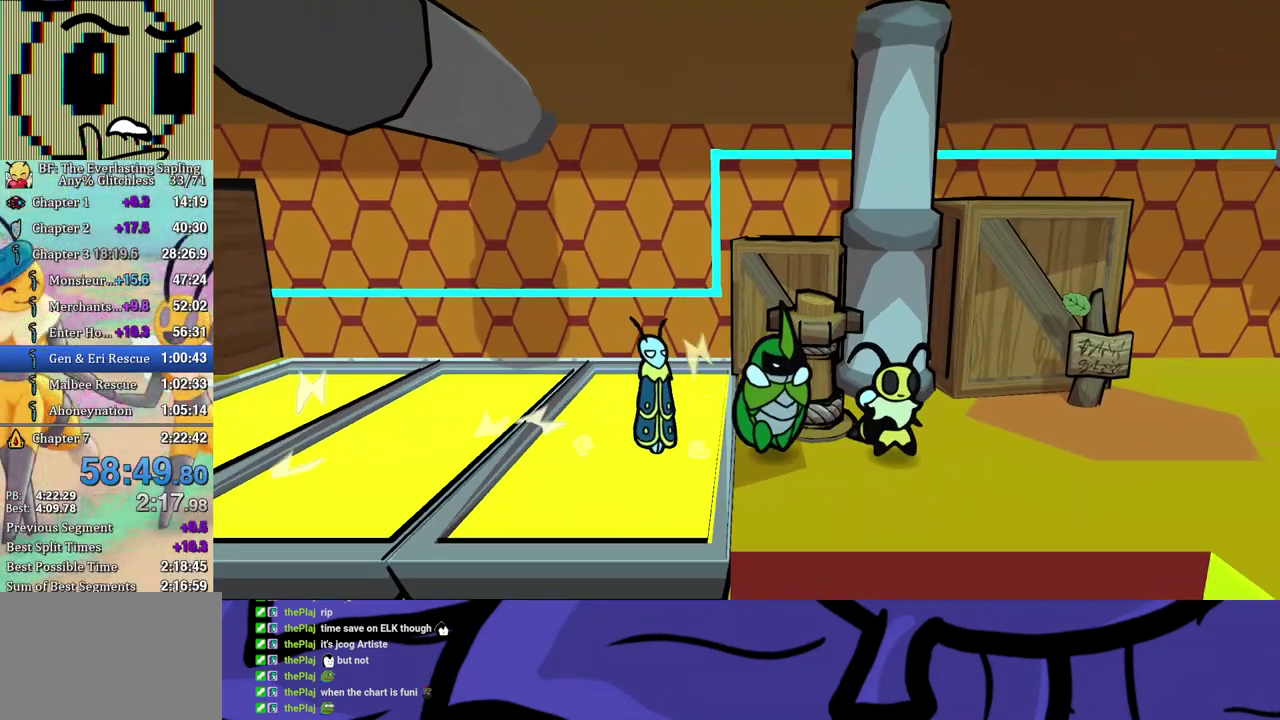
{"buttons": [], "left_stick": "right", "events": []}
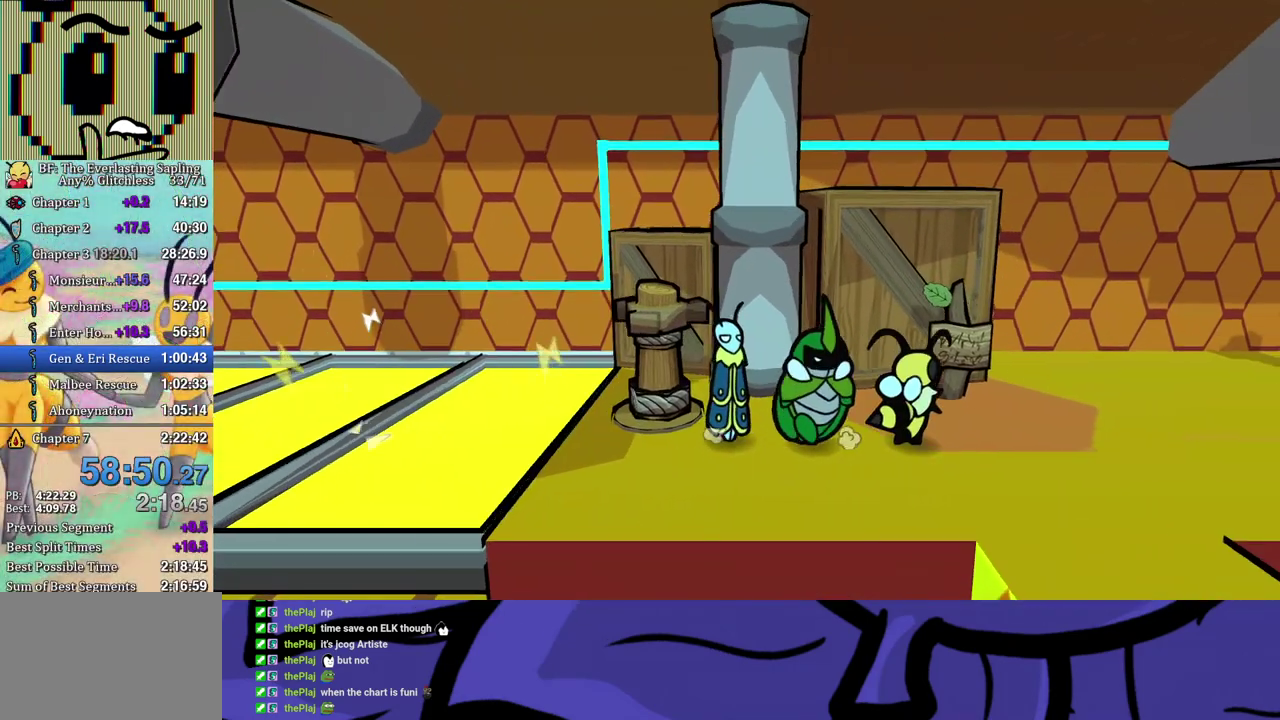
{"buttons": [], "left_stick": "up-right", "events": [[67, "left_stick", "up-right"]]}
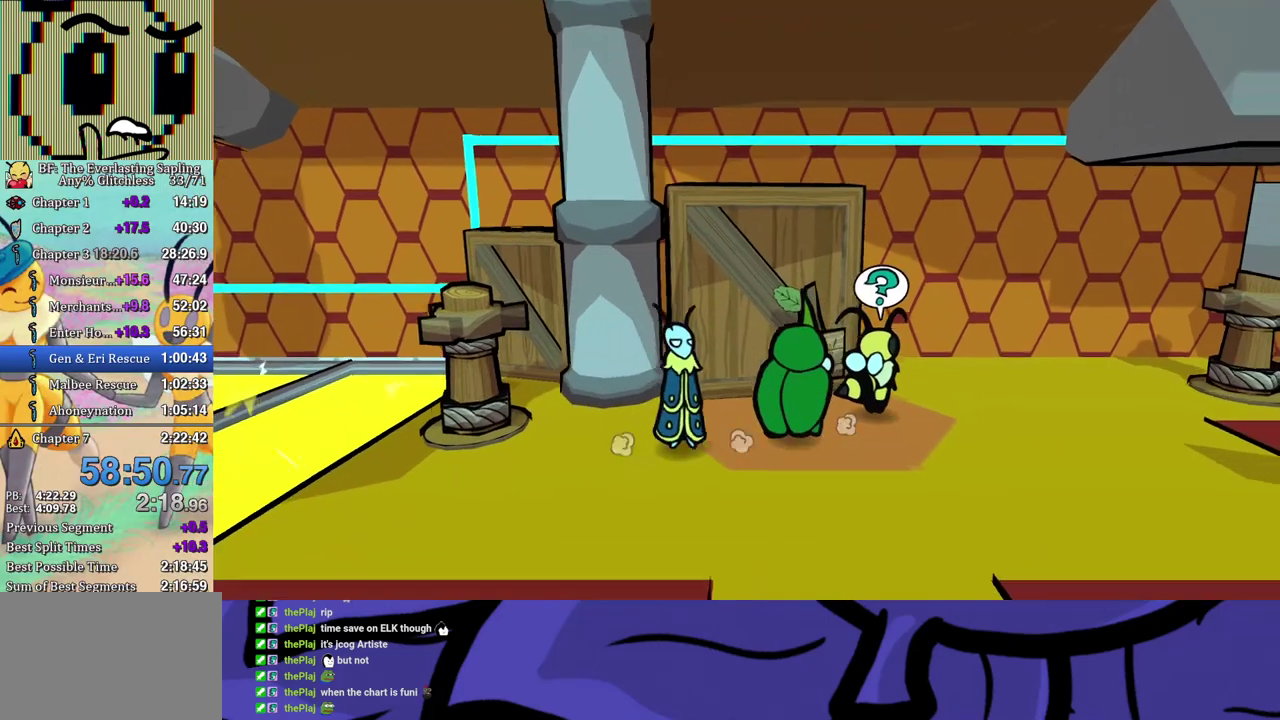
{"buttons": ["B"], "left_stick": "center", "events": [[117, "left_stick", "right"], [250, "B", "down"], [417, "left_stick", "center"]]}
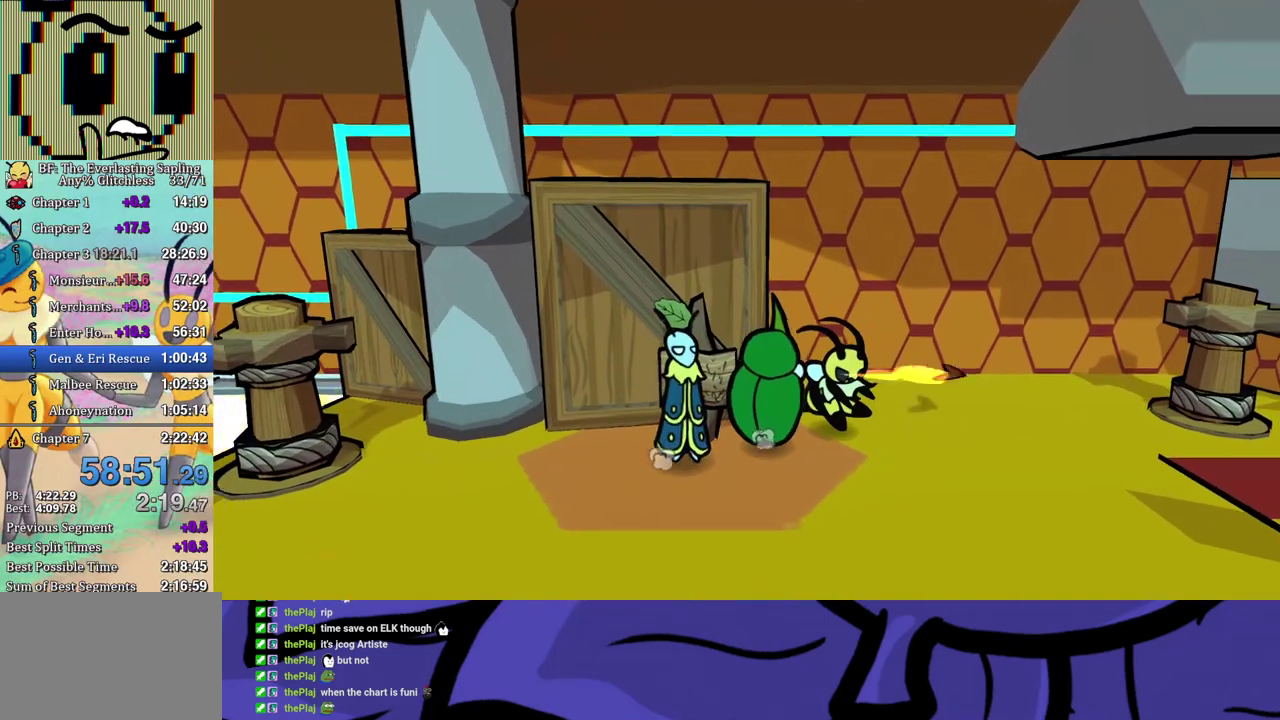
{"buttons": ["B"], "left_stick": "right", "events": [[17, "left_stick", "right"]]}
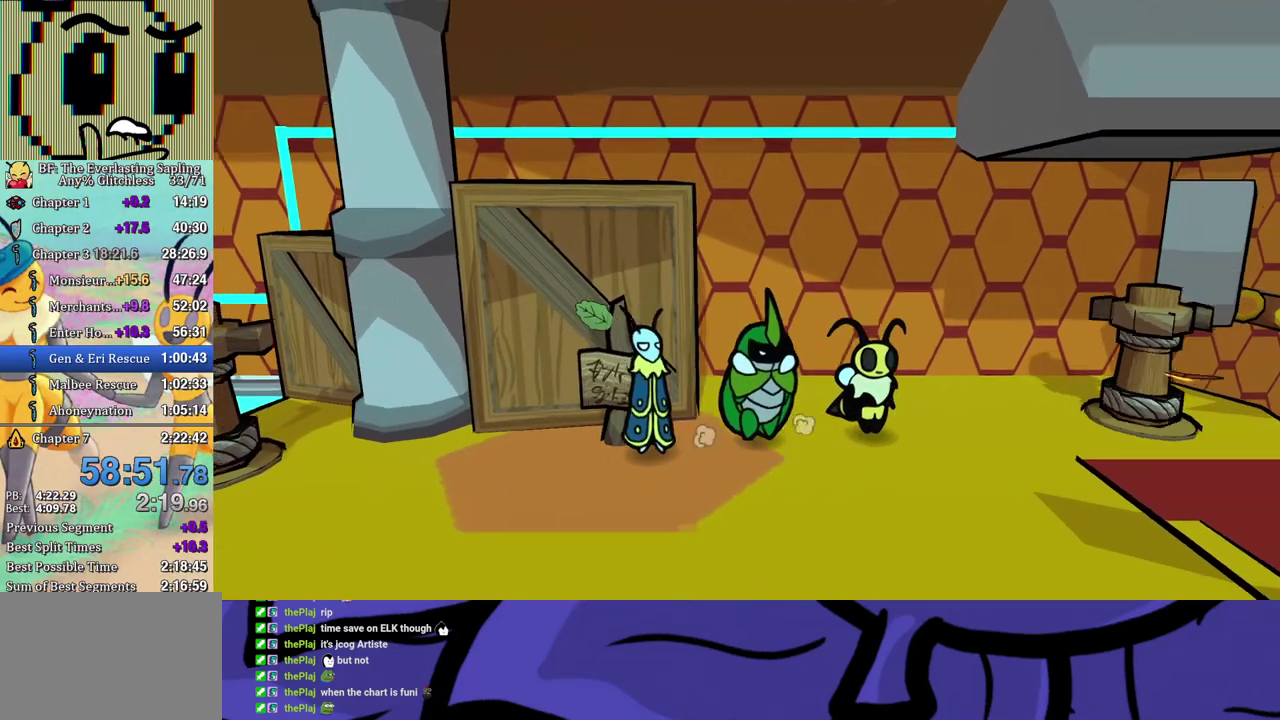
{"buttons": ["B"], "left_stick": "right", "events": []}
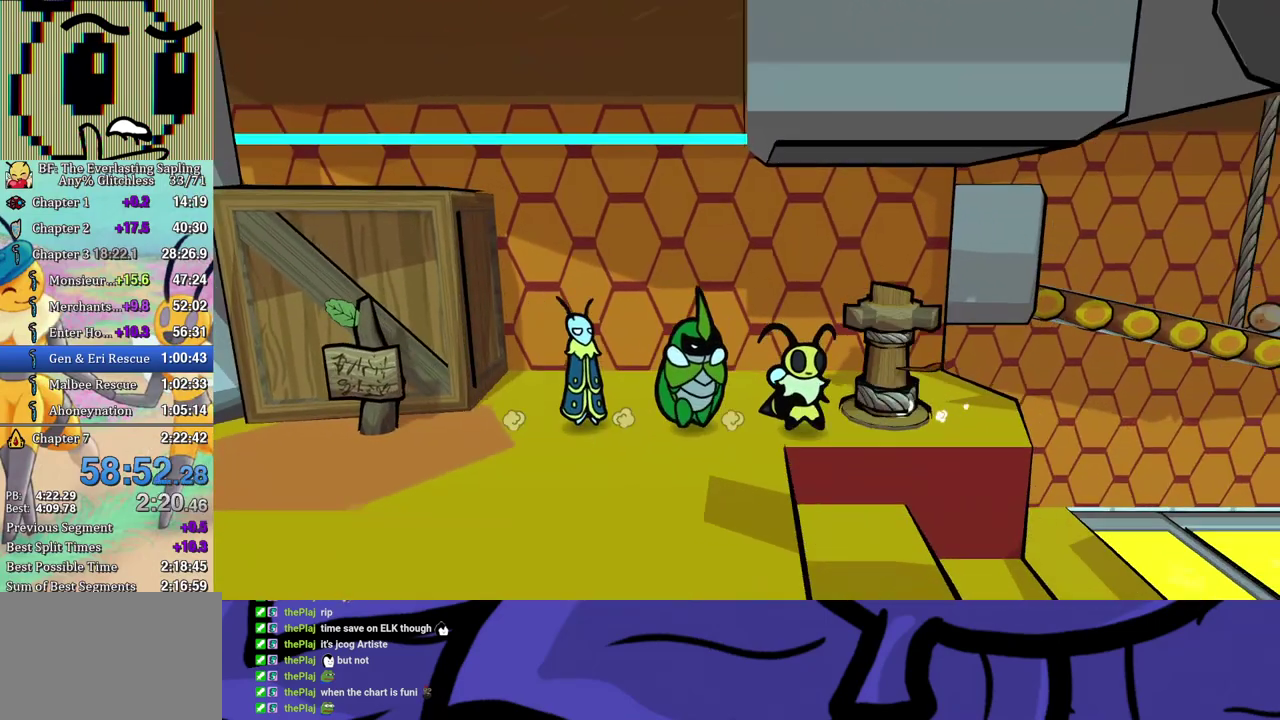
{"buttons": ["B"], "left_stick": "right", "events": []}
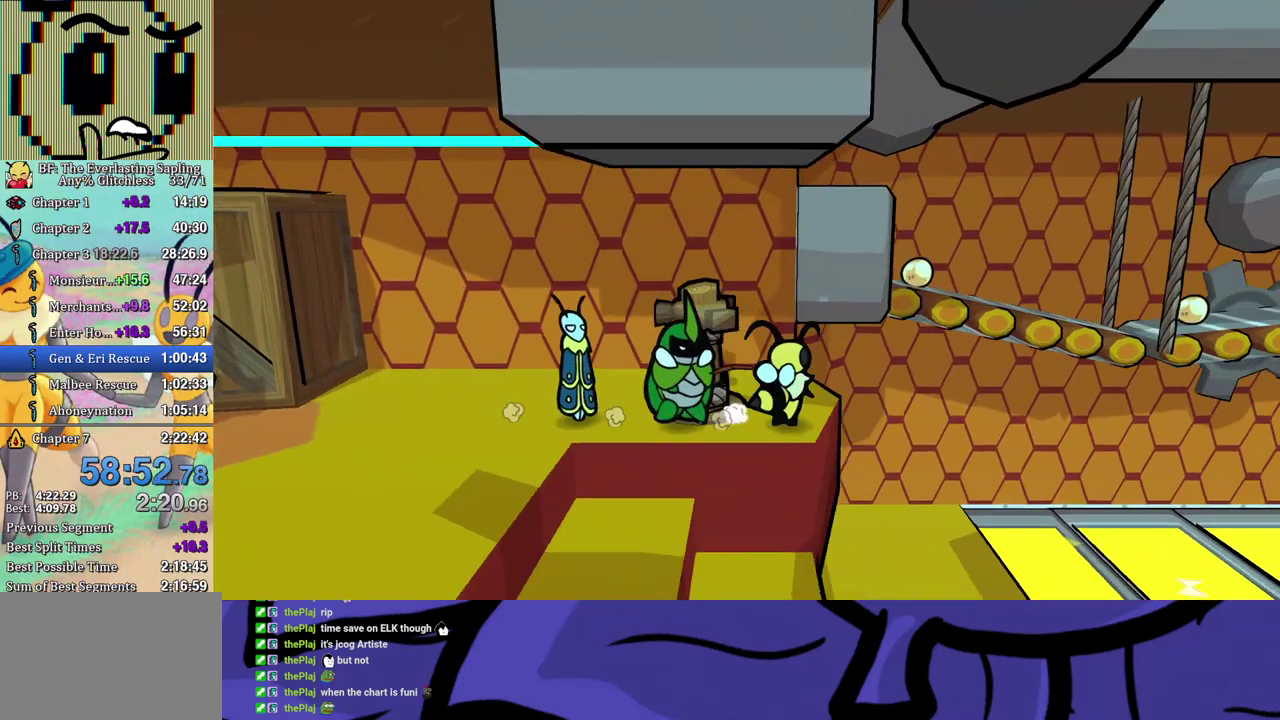
{"buttons": ["B"], "left_stick": "up-right", "events": [[167, "A", "down"], [267, "A", "up"], [300, "left_stick", "up-right"]]}
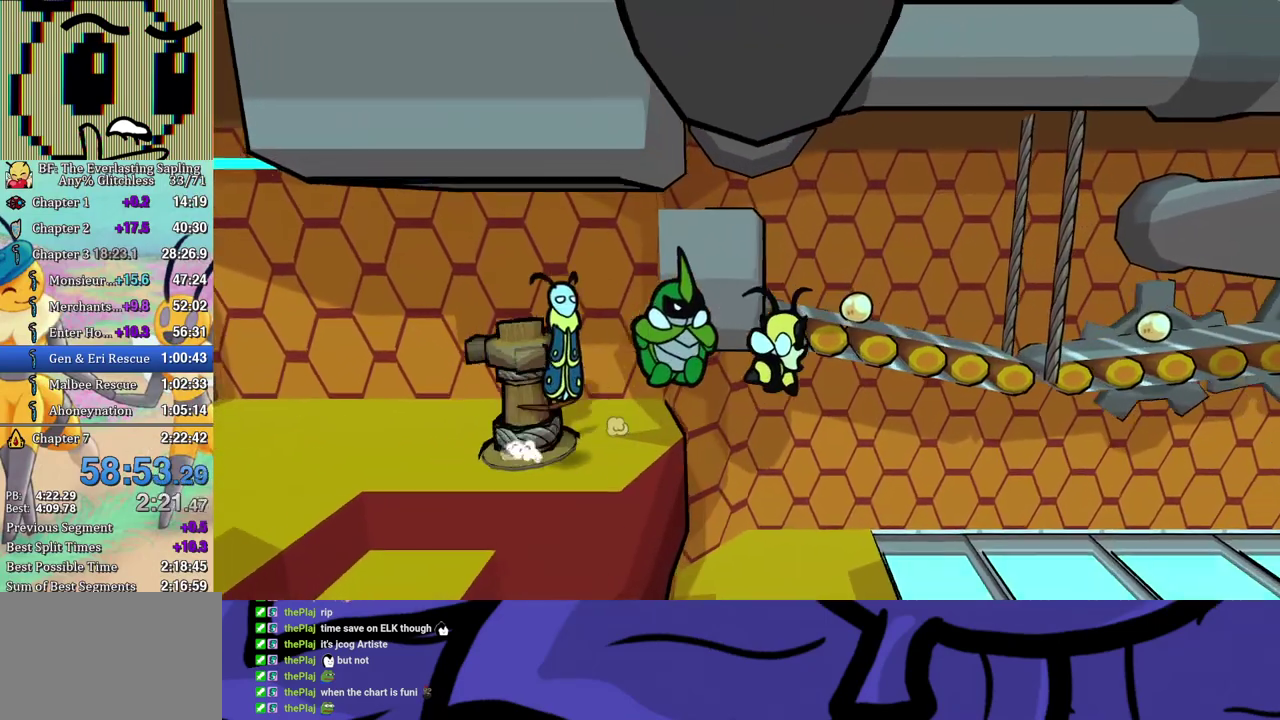
{"buttons": ["B"], "left_stick": "up-right", "events": []}
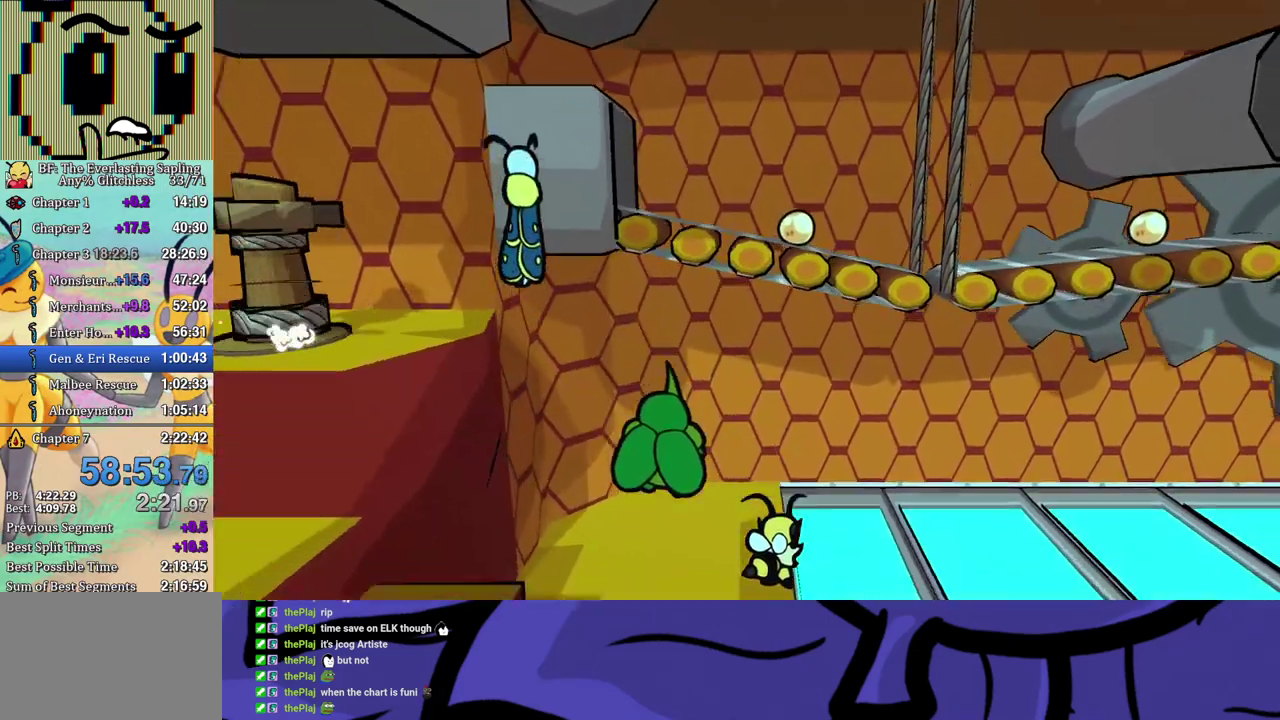
{"buttons": ["B"], "left_stick": "right", "events": [[217, "left_stick", "right"]]}
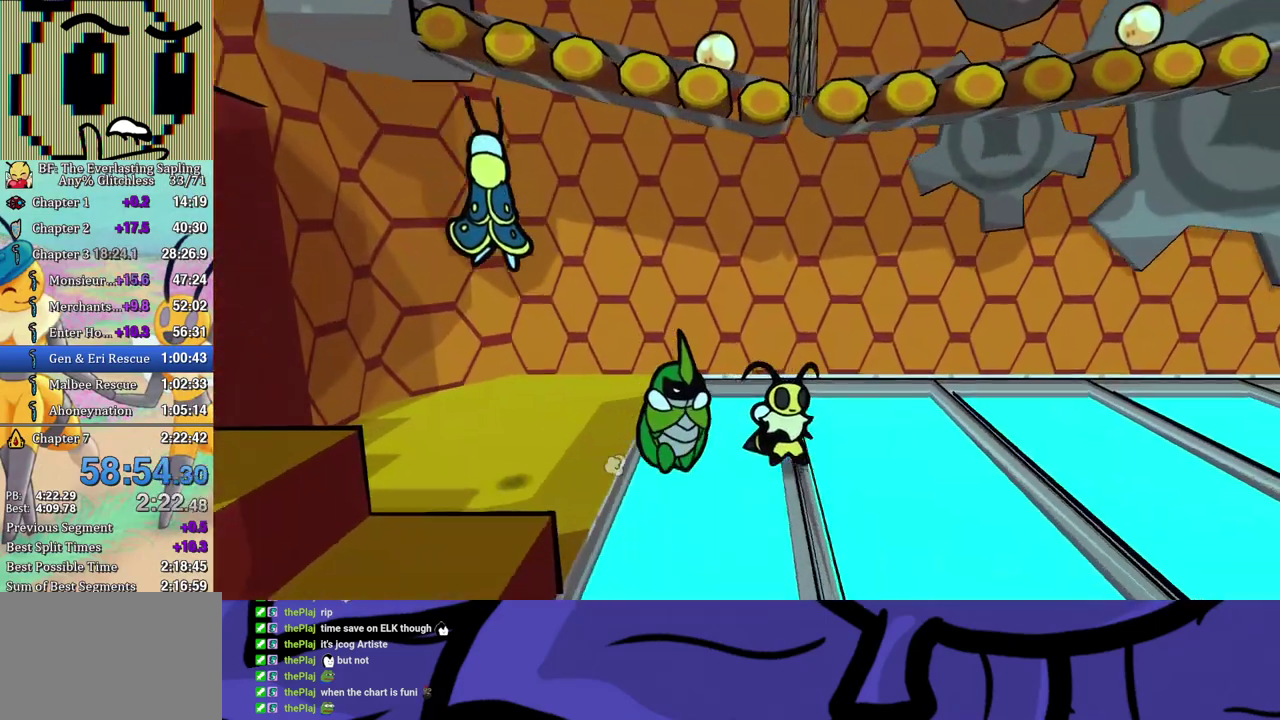
{"buttons": ["B"], "left_stick": "right", "events": []}
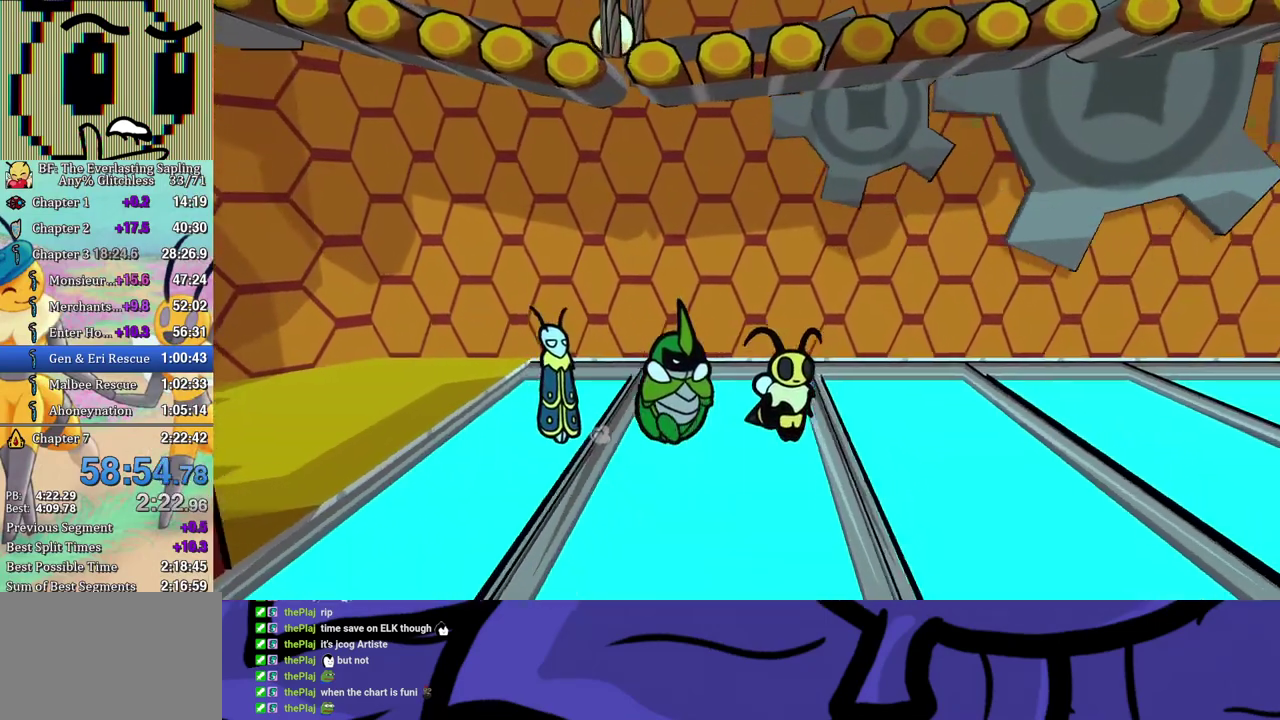
{"buttons": [], "left_stick": "up-right", "events": [[300, "B", "up"], [500, "left_stick", "up-right"]]}
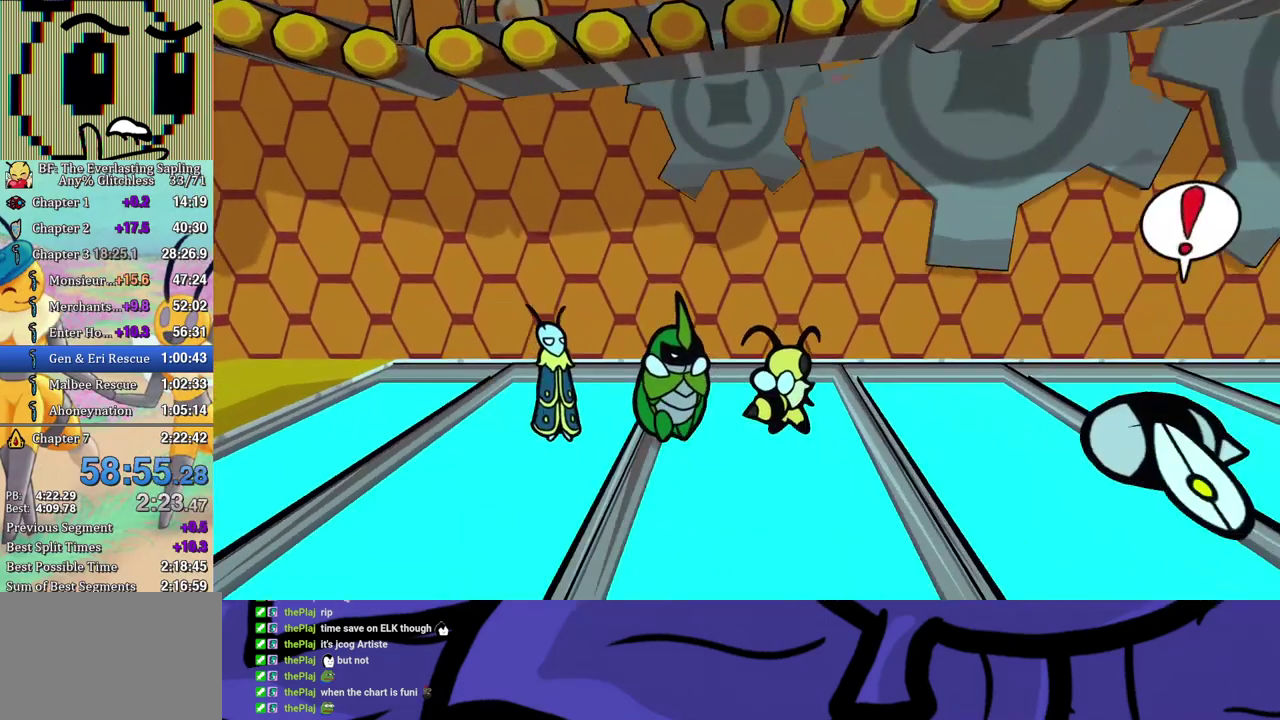
{"buttons": [], "left_stick": "right", "events": [[167, "left_stick", "right"], [333, "X", "down"], [400, "X", "up"]]}
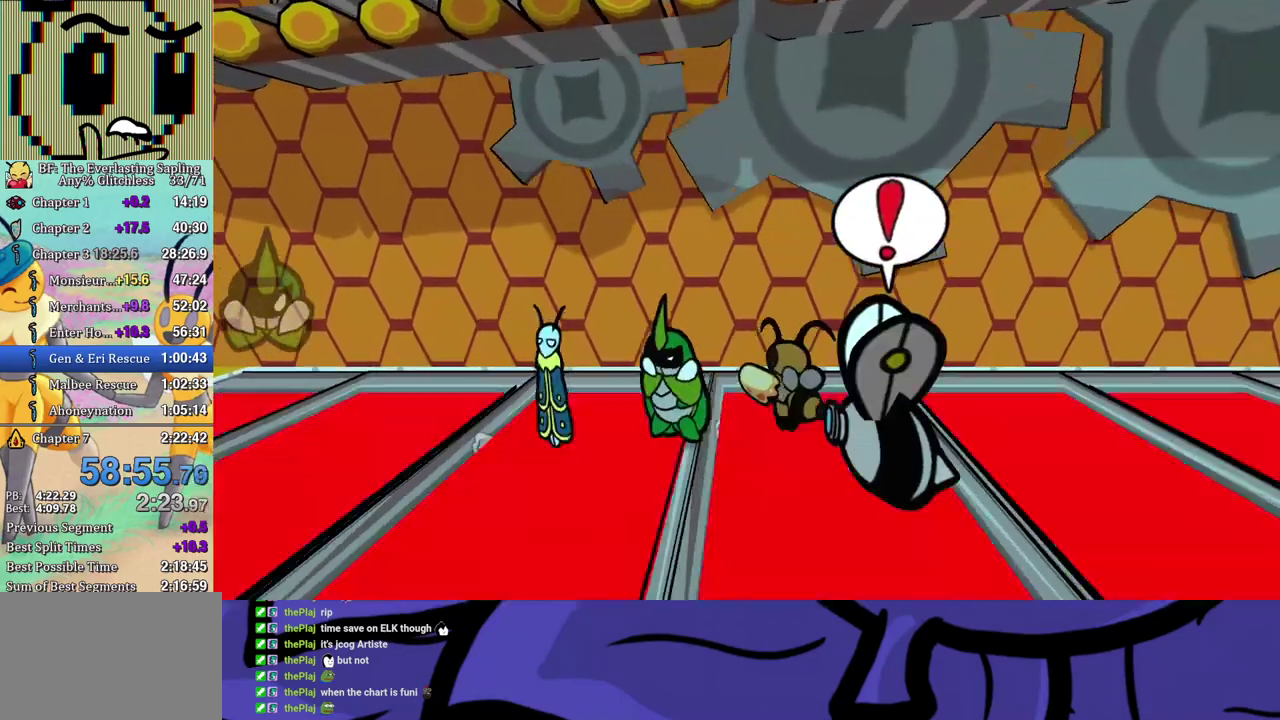
{"buttons": [], "left_stick": "right", "events": [[133, "X", "down"], [183, "X", "up"]]}
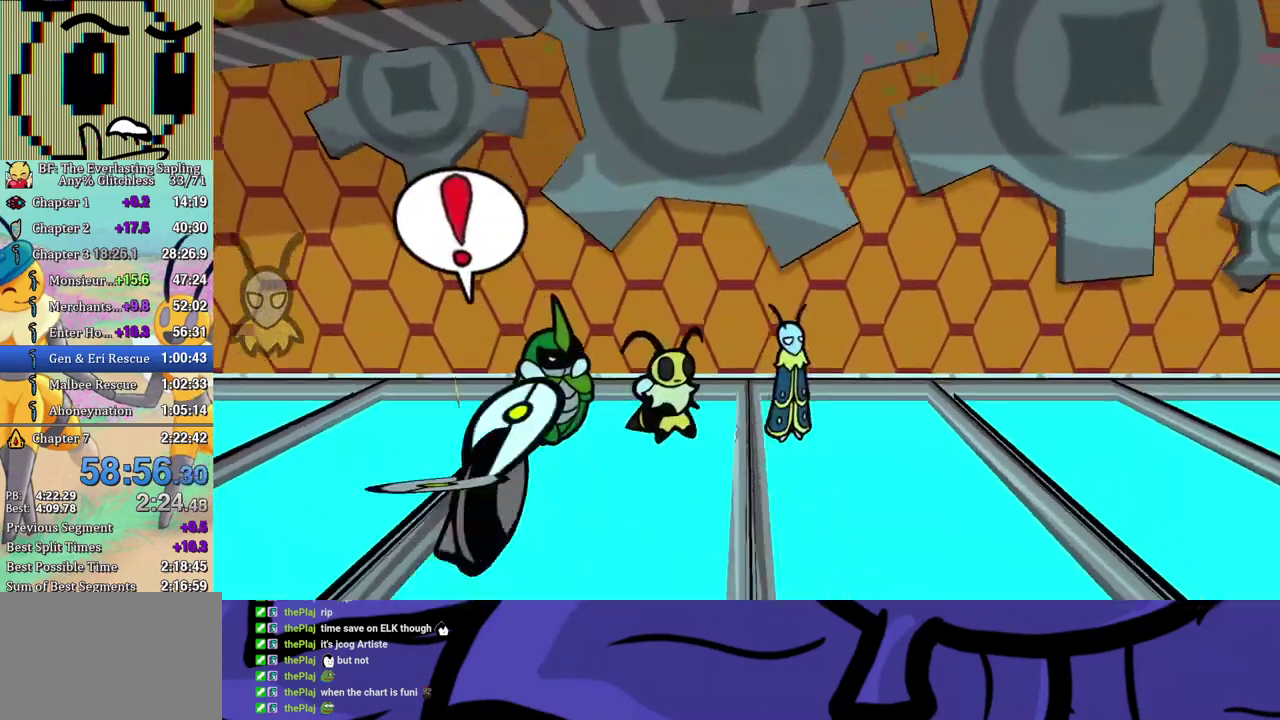
{"buttons": ["B"], "left_stick": "right", "events": [[117, "A", "down"], [183, "B", "down"], [267, "A", "up"]]}
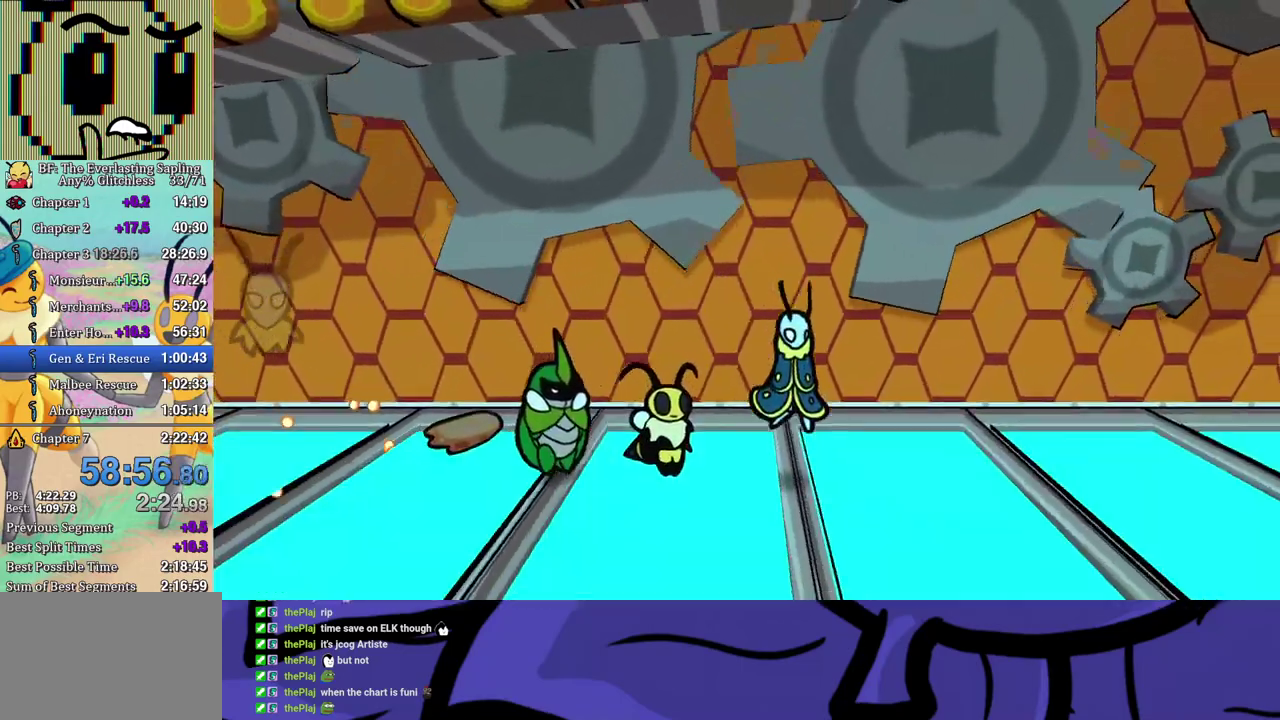
{"buttons": ["B"], "left_stick": "right", "events": []}
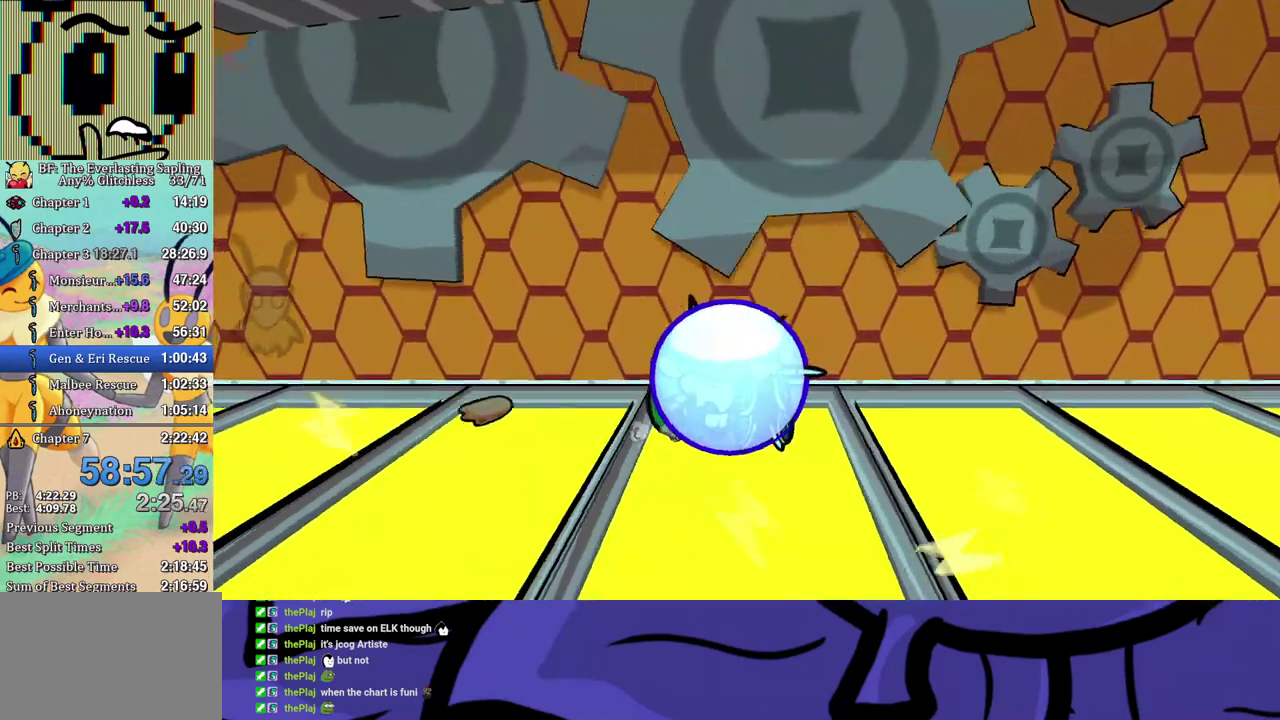
{"buttons": ["B"], "left_stick": "right", "events": []}
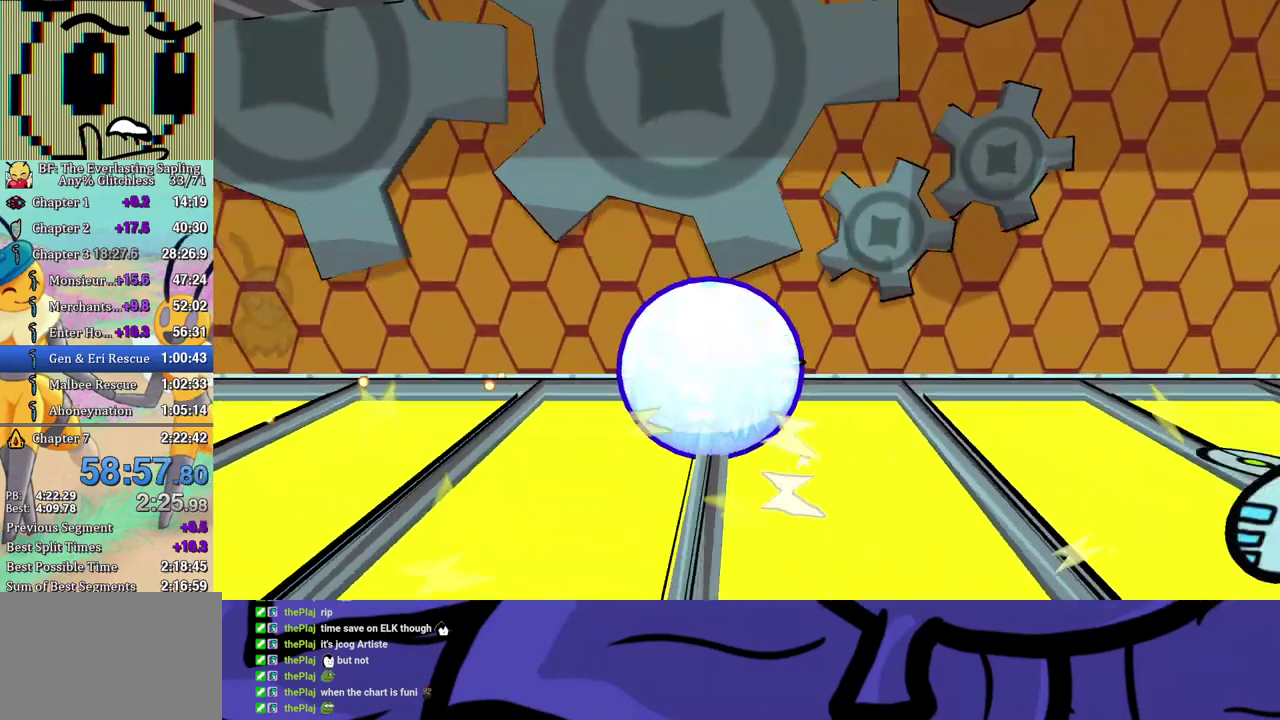
{"buttons": ["B"], "left_stick": "right", "events": []}
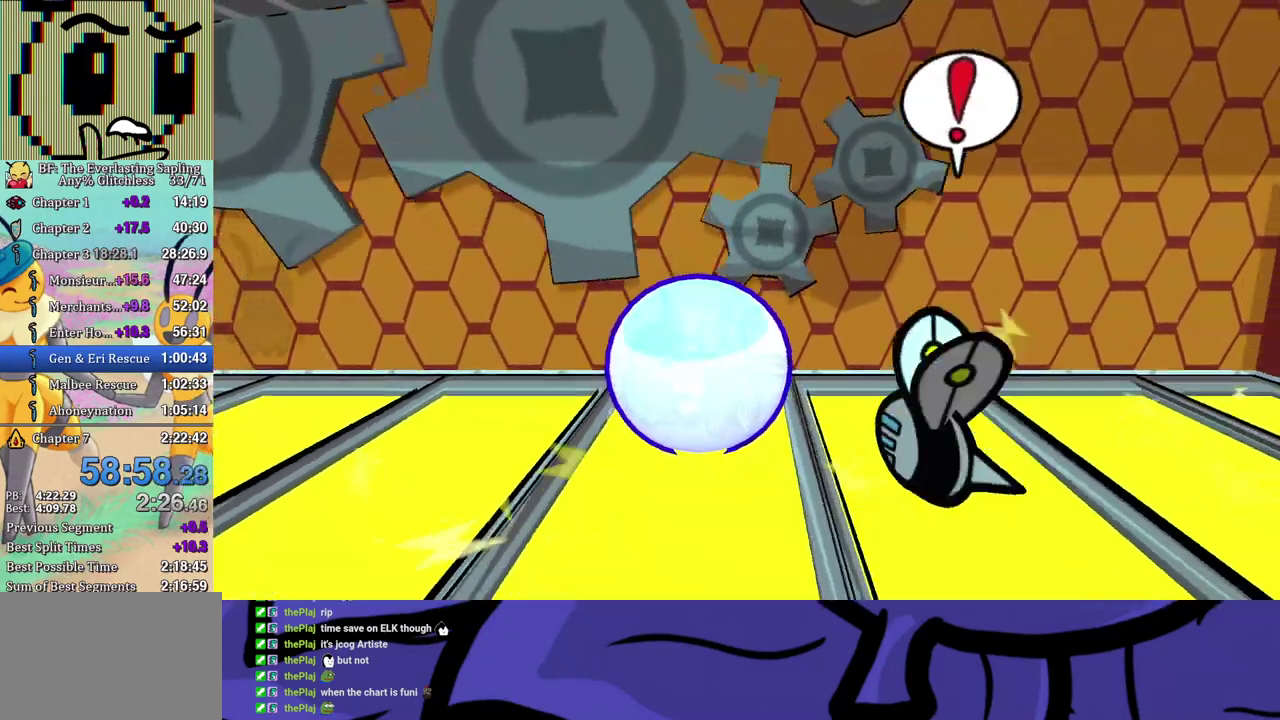
{"buttons": ["B"], "left_stick": "down-right", "events": [[133, "left_stick", "down-right"]]}
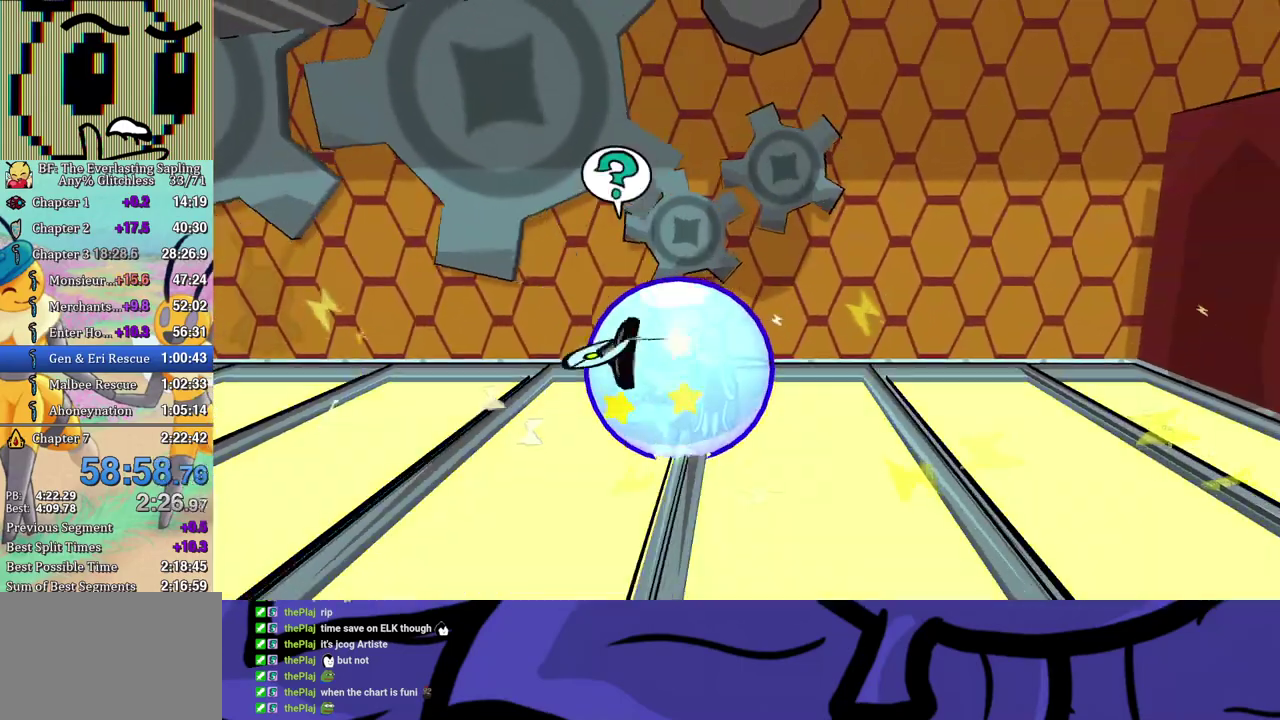
{"buttons": ["X"], "left_stick": "down-right", "events": [[217, "left_stick", "right"], [350, "B", "up"], [400, "left_stick", "down-right"], [467, "X", "down"]]}
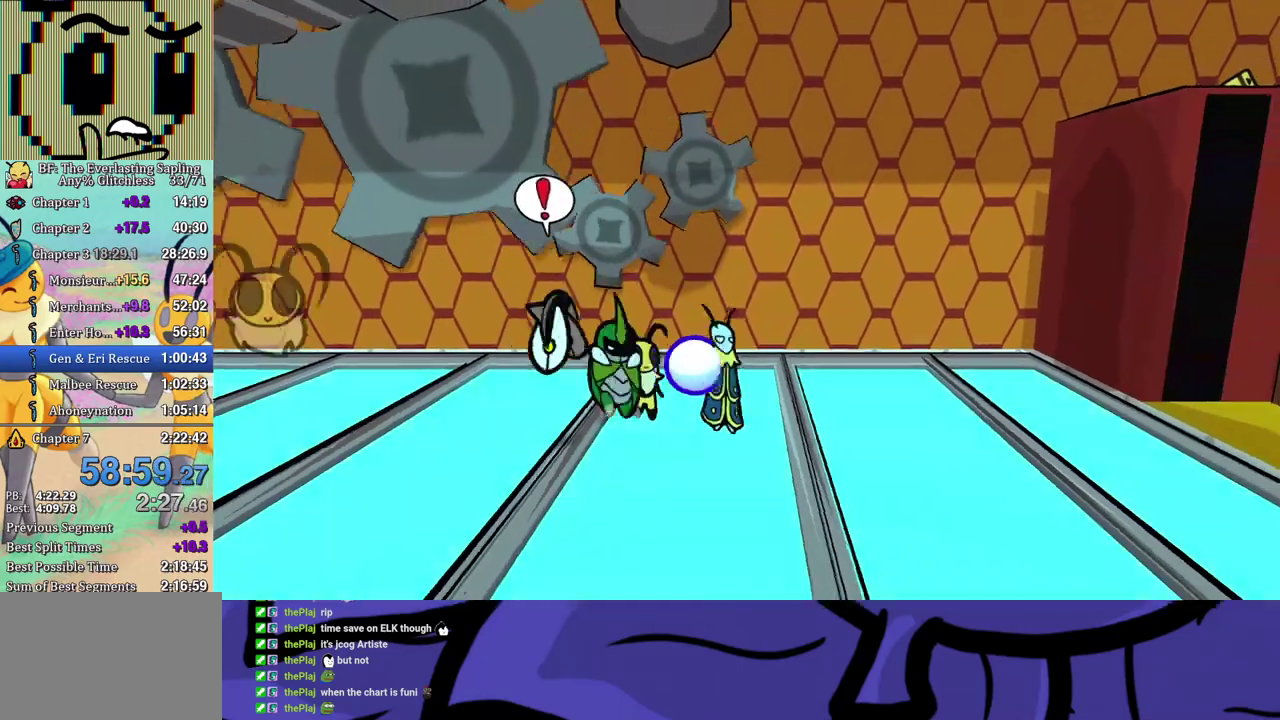
{"buttons": ["B"], "left_stick": "down-right", "events": [[50, "X", "up"], [300, "X", "down"], [350, "X", "up"], [467, "B", "down"]]}
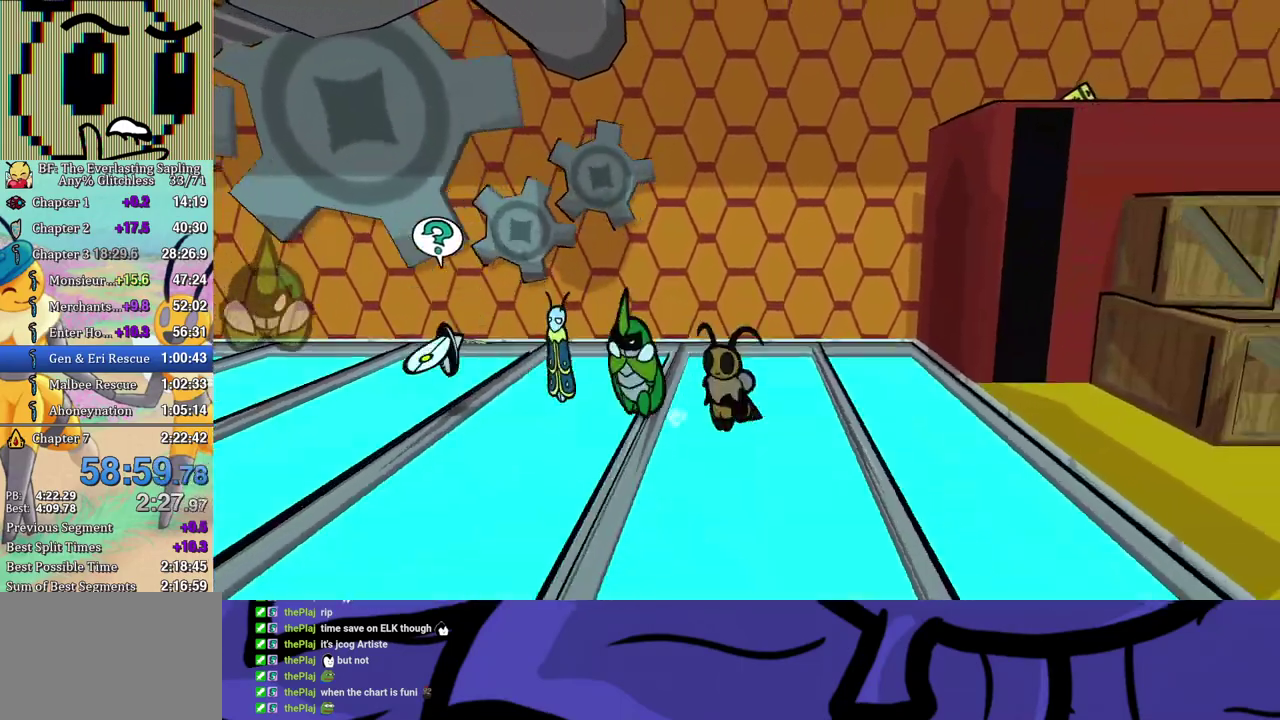
{"buttons": [], "left_stick": "down-right", "events": [[17, "B", "up"], [33, "left_stick", "right"], [67, "B", "down"], [133, "B", "up"], [183, "B", "down"], [233, "B", "up"], [283, "B", "down"], [283, "left_stick", "down-right"], [350, "B", "up"]]}
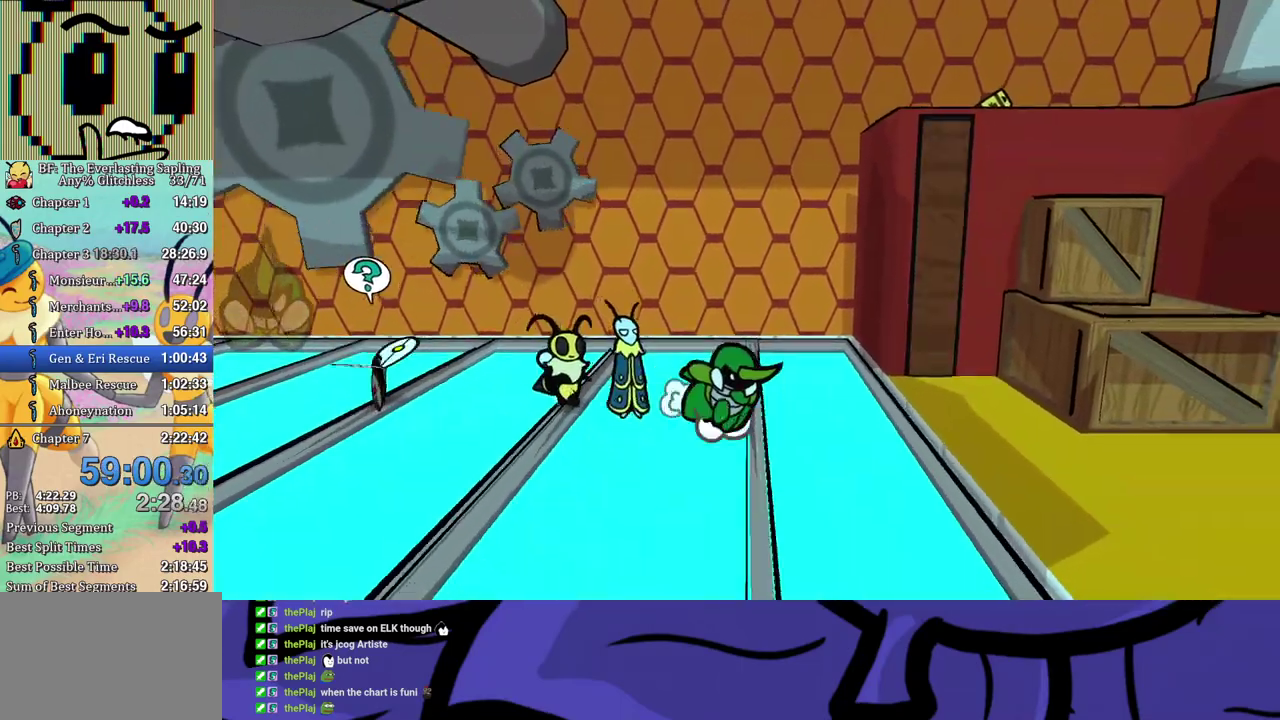
{"buttons": [], "left_stick": "up-right", "events": [[117, "left_stick", "down"], [167, "left_stick", "down-right"], [333, "left_stick", "right"], [500, "left_stick", "up-right"]]}
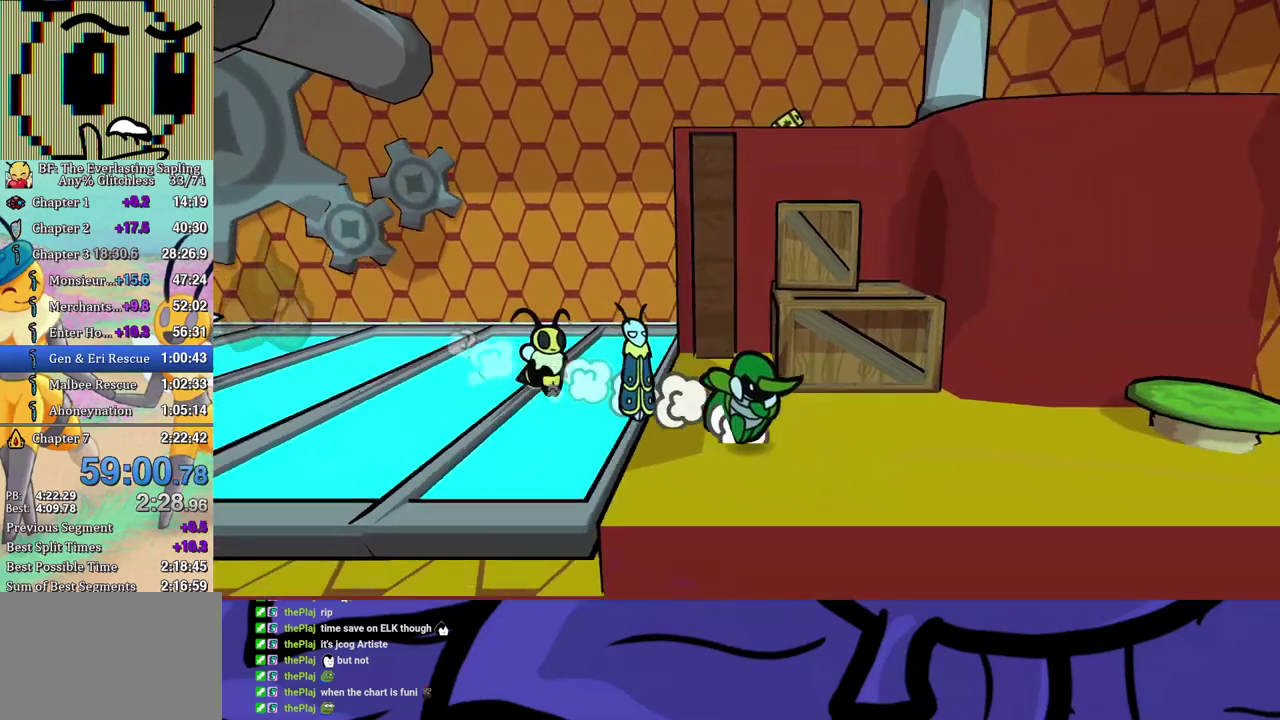
{"buttons": [], "left_stick": "up", "events": [[500, "left_stick", "up"]]}
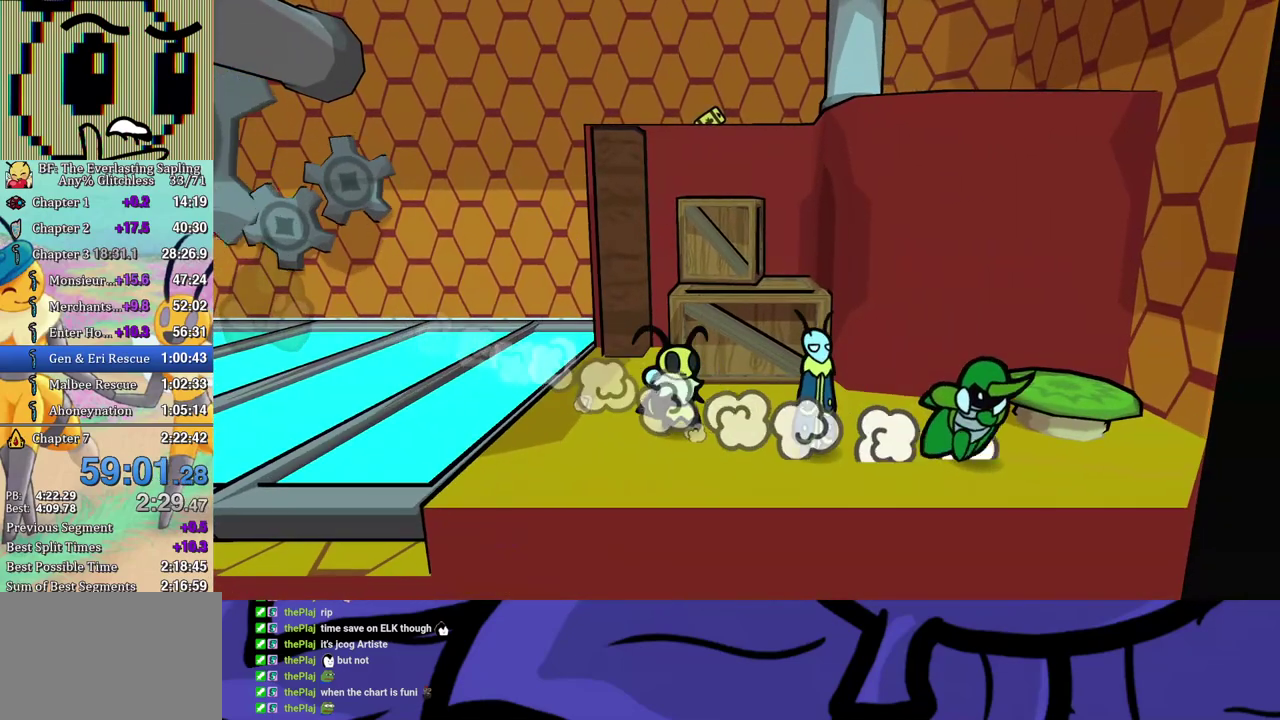
{"buttons": [], "left_stick": "up", "events": []}